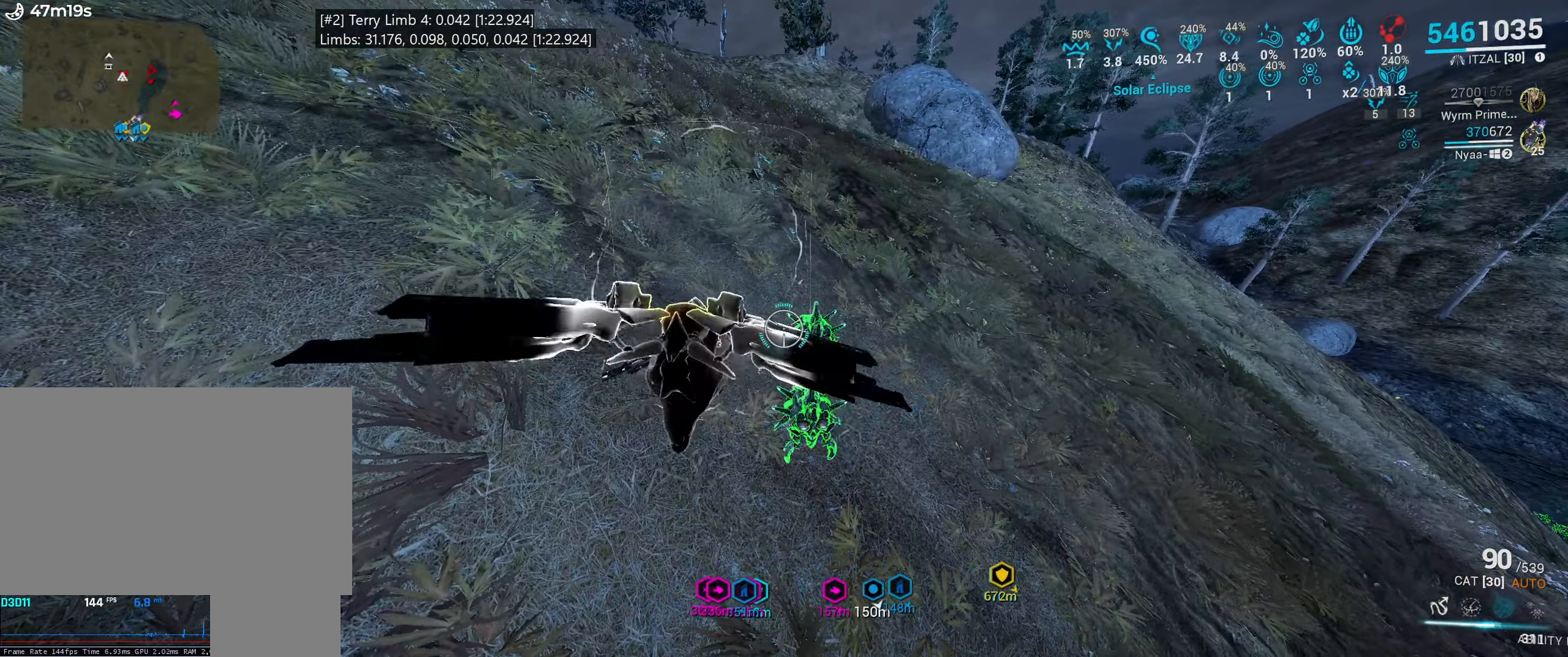
Gameplay with keyboard and mouse; each line is a JSON object with the keys and mouse buttons held at the frame after it. "events" lists presses ("down") and releases ("up") of ".", "/", "0", "1", "2", "3", "4", "5", "6", "7", "8", "9", "a", "alt_l", "alt_r", "b", "backslash", "backspace", "c", "caps_lock", "comma", "ctrl_l", "ctrl_r", "d", "e", "equals", "escape", "f", "f1", "f10", "f11", "f12", "f2", "f3", "f4", "f5", "f6", "f7", "f8", "f9", "g", "h", "i", "j", "k", "l", "lbracket", "m", "minus", "n", "o", "p", "q", "quote", "r", "rbracket", "return", "s", "semicolon", "shift_l", "shift_r", "space", "super_l", "super_r", "t", "tab", "tilde", "u", "v", "w", "x", "y", "z", "mouse_left", "mouse_wheel", "mouse_right", "mouse_mb4" and "mouse_mb5" between this image and that frame as [ms after this image, input, new state], when the widget could be followed in between. "mouse_left", "mouse_wheel", "mouse_right", "mouse_mb4", "mouse_mb5" = the "left", "wheel", "right", "mb4", "mb5" buttons of the "mouse" list. No other keys are recorded. "wheel" means that the mouse wheel is clicked or scrolled. Mouse movement is not recorded. Not read: other_keys.
{"keys": ["a"], "mouse": [], "events": [[33, "1", "up"], [133, "1", "down"], [233, "1", "up"], [466, "a", "down"]]}
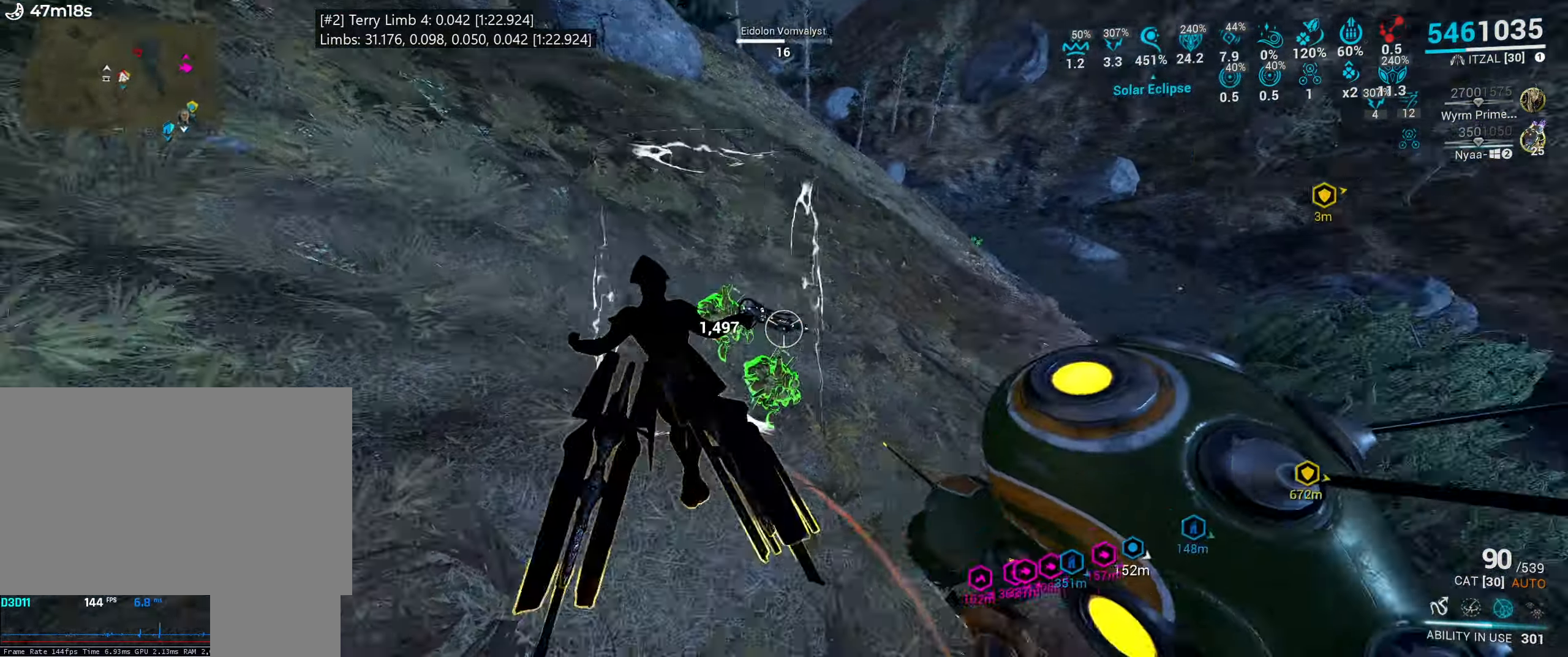
{"keys": [], "mouse": ["left"], "events": [[66, "a", "up"], [466, "mouse_left", "down"]]}
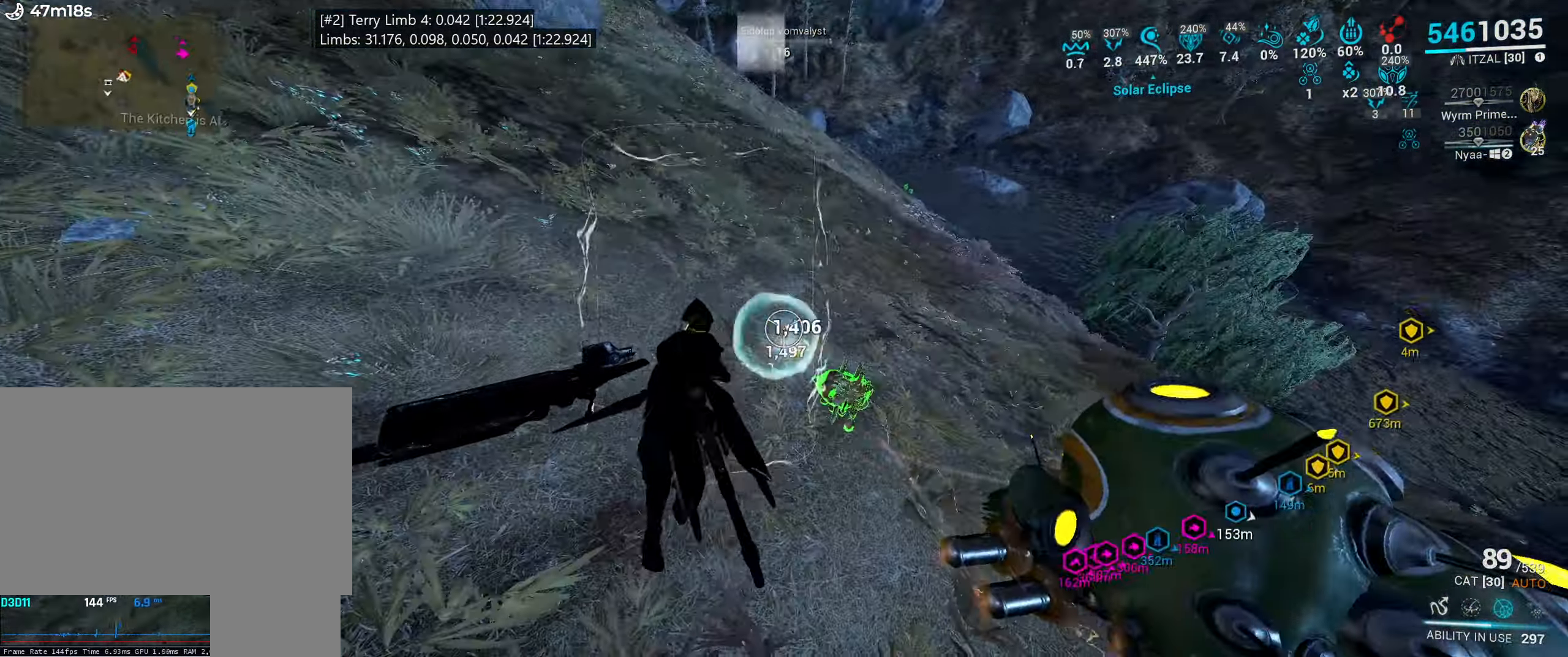
{"keys": ["space"], "mouse": [], "events": [[250, "mouse_left", "up"], [483, "space", "down"]]}
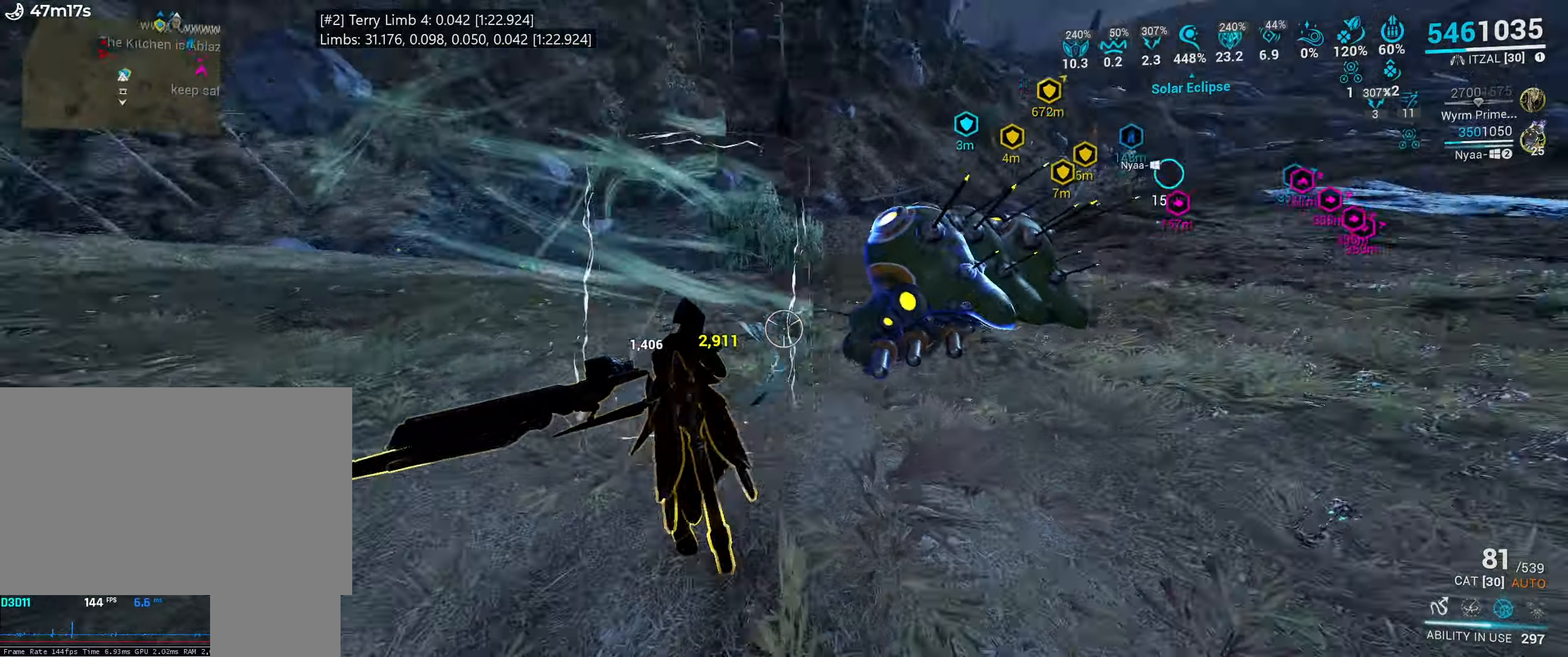
{"keys": ["shift_l", "w"], "mouse": [], "events": [[150, "w", "down"], [333, "space", "up"], [350, "shift_l", "down"]]}
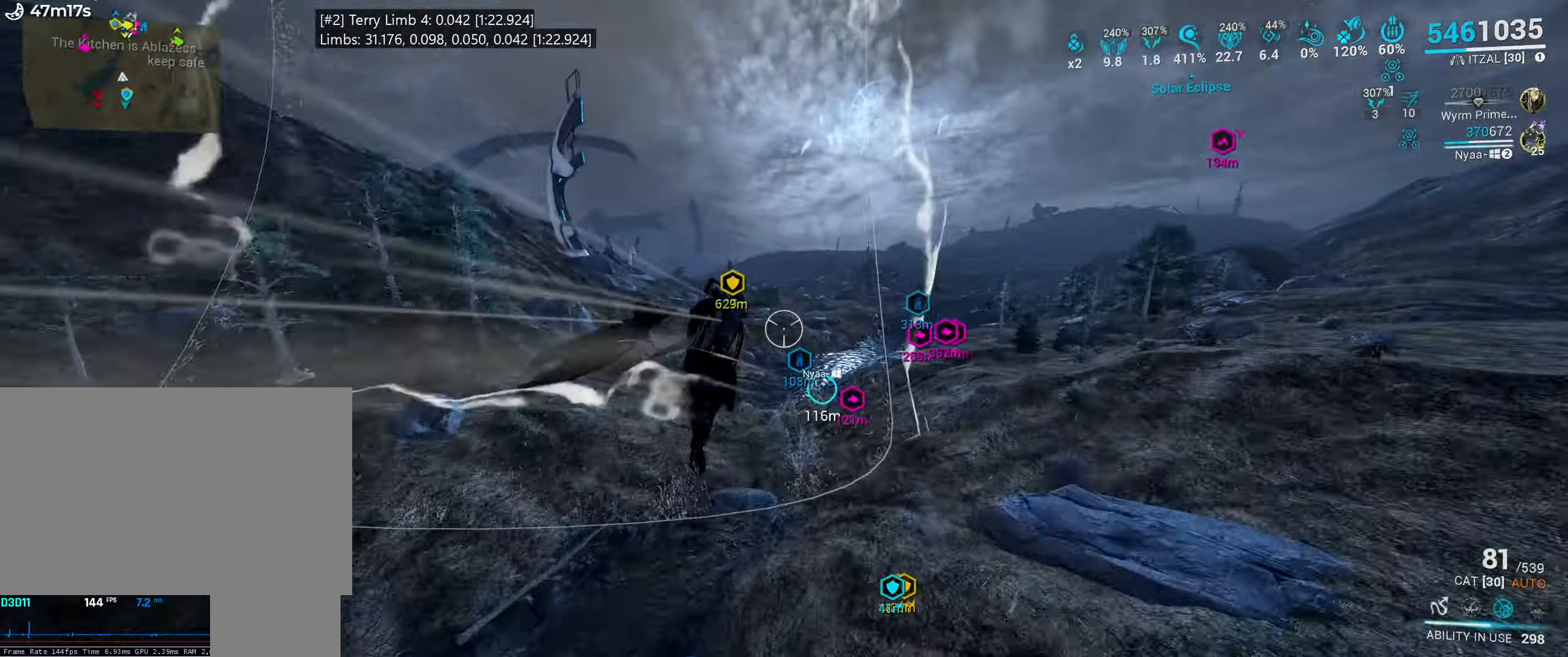
{"keys": ["w"], "mouse": [], "events": [[133, "shift_l", "up"]]}
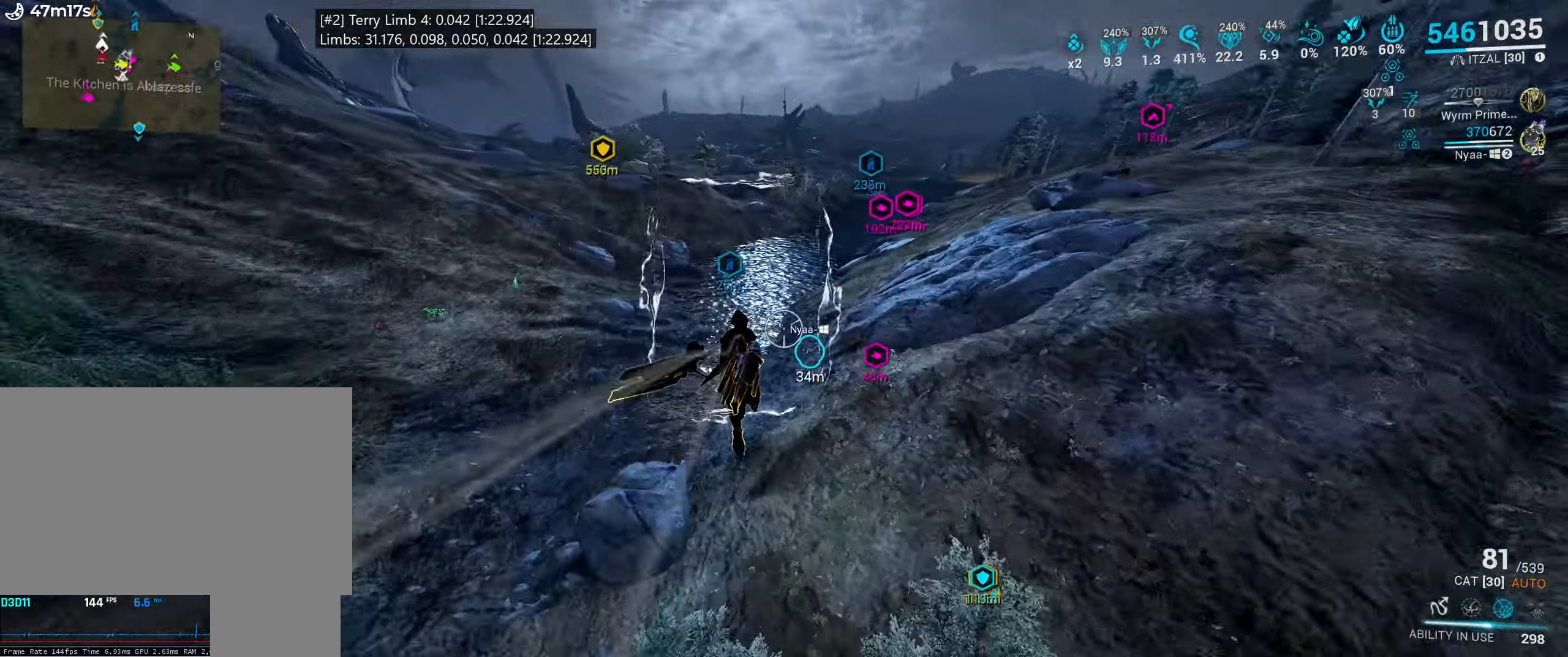
{"keys": ["3"], "mouse": [], "events": [[333, "e", "down"], [367, "w", "up"], [450, "e", "up"], [483, "3", "down"]]}
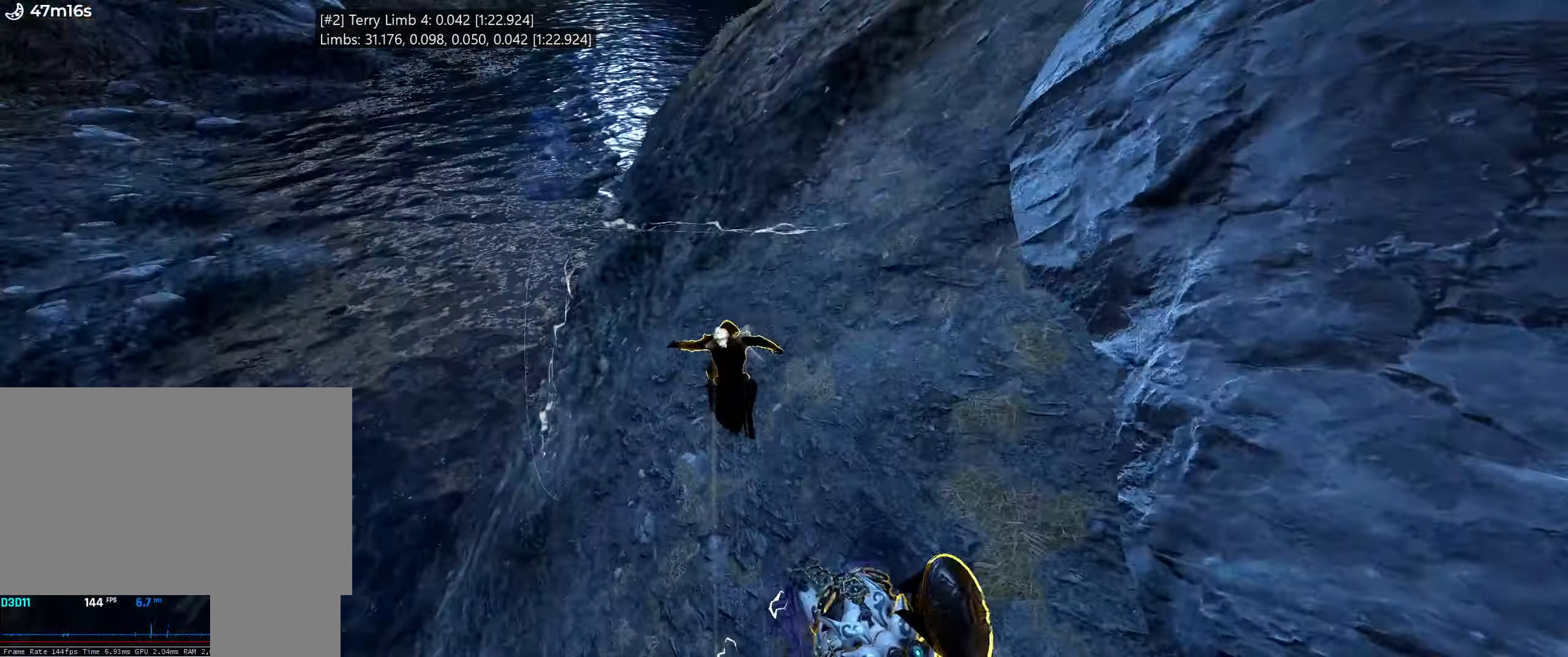
{"keys": [], "mouse": [], "events": [[33, "3", "up"], [133, "s", "down"], [367, "s", "up"]]}
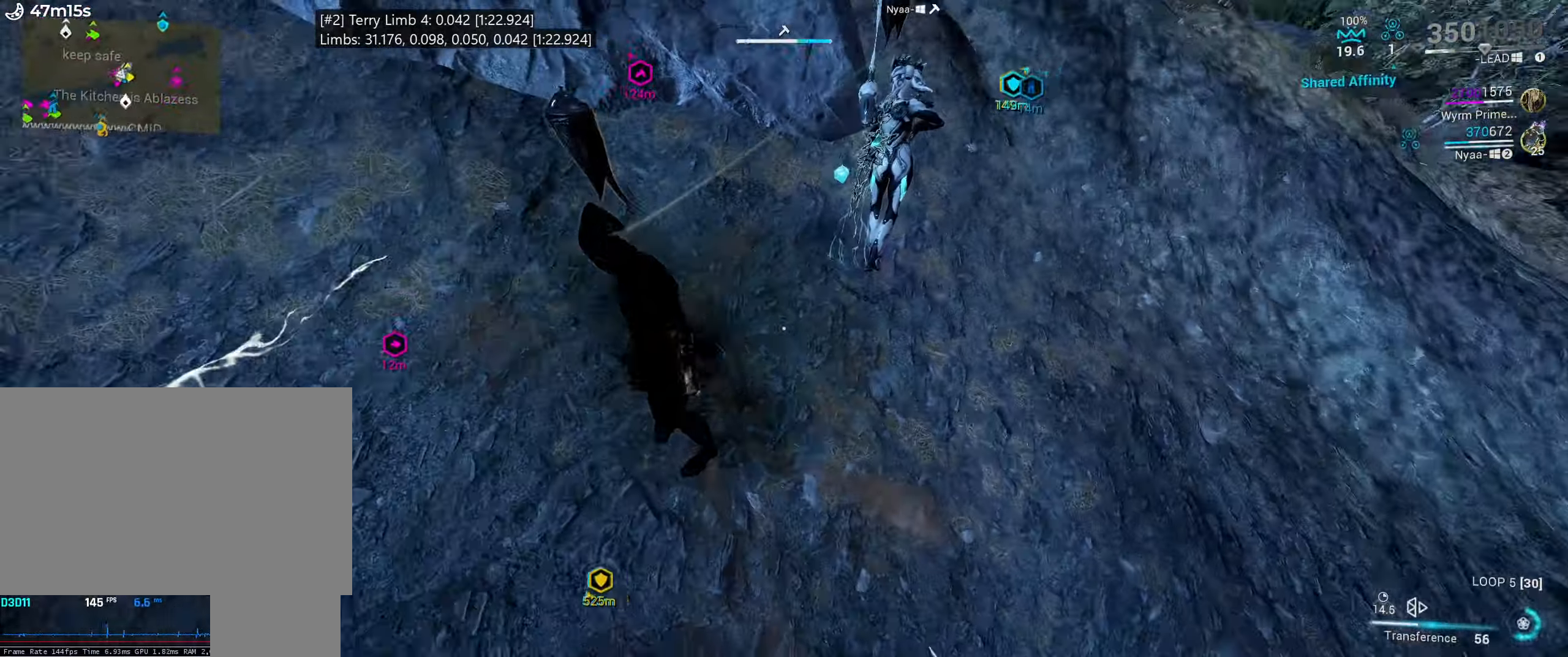
{"keys": [], "mouse": [], "events": [[17, "e", "down"], [167, "e", "up"], [167, "w", "down"], [283, "mouse_left", "down"], [317, "w", "up"], [367, "mouse_left", "up"], [383, "r", "down"], [467, "r", "up"]]}
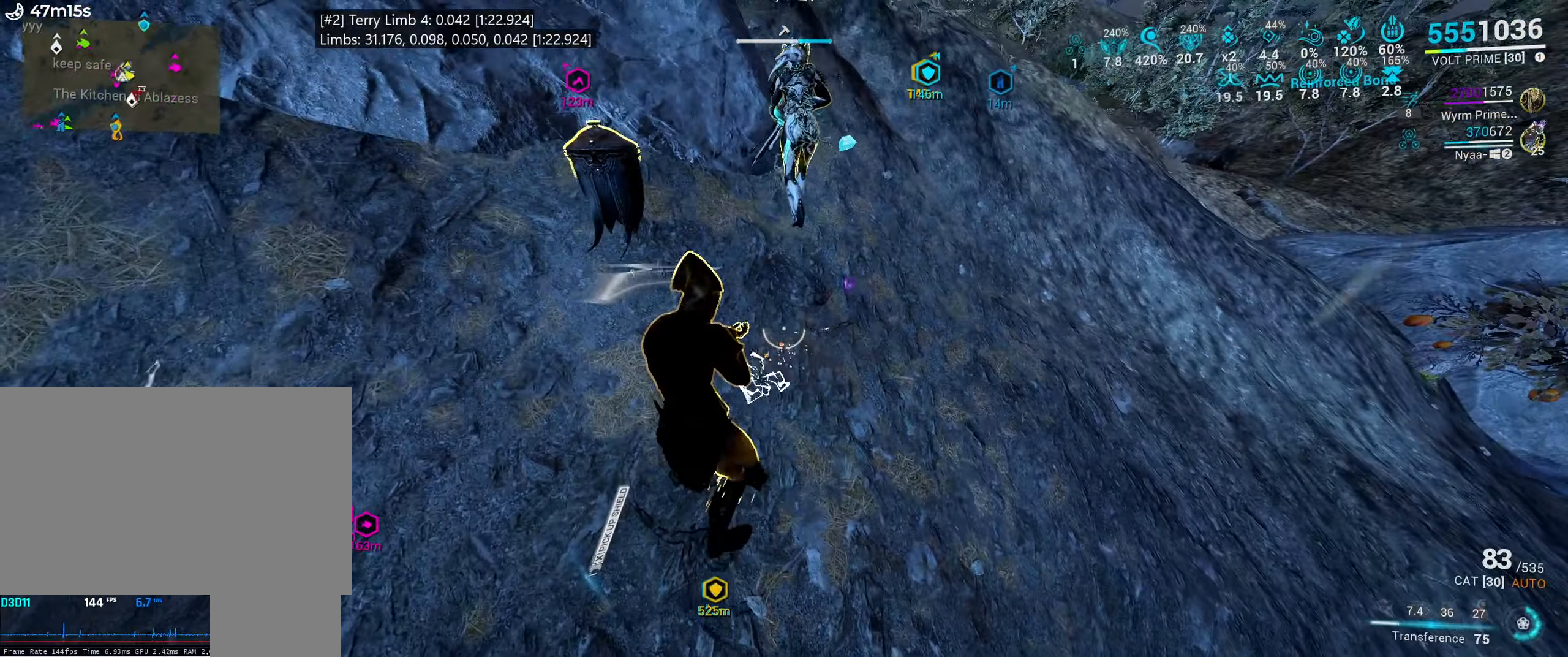
{"keys": ["w"], "mouse": ["mb5"], "events": [[17, "r", "down"], [100, "w", "down"], [167, "r", "up"], [183, "mouse_mb5", "down"]]}
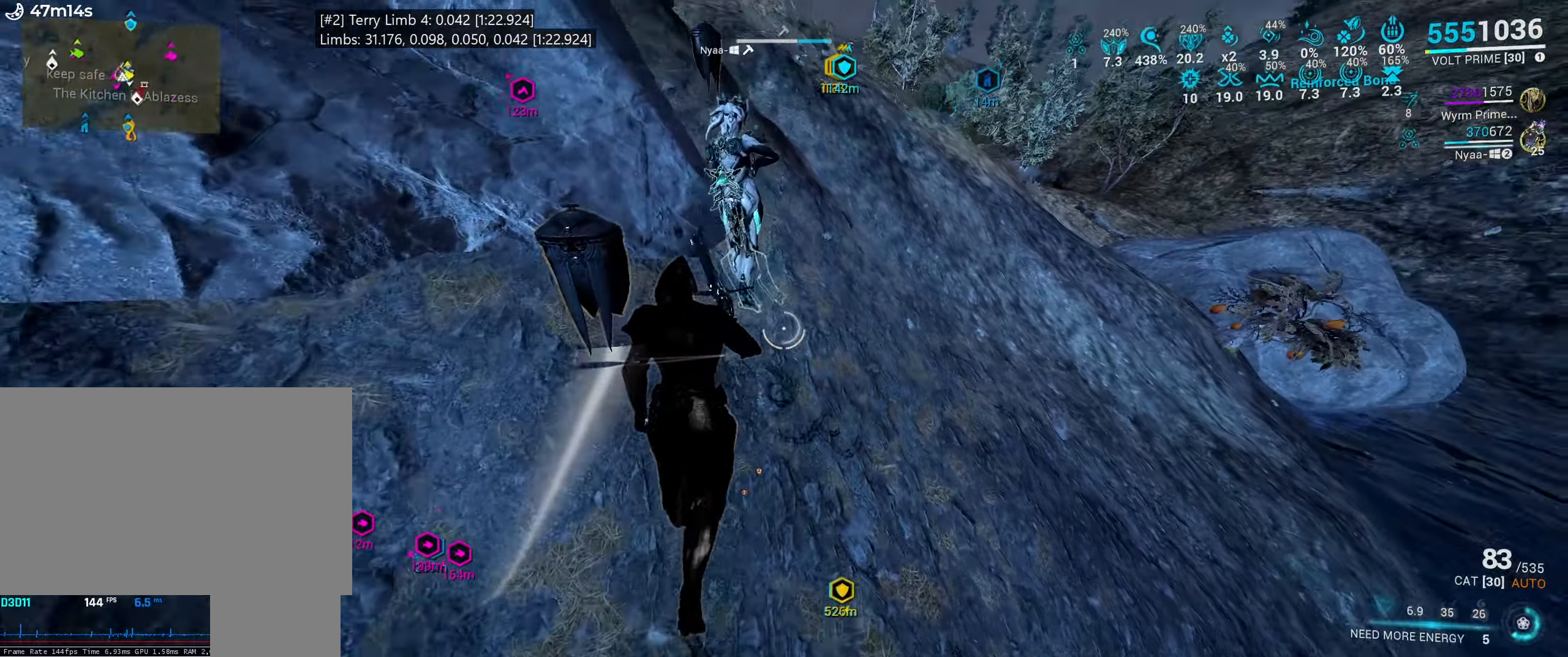
{"keys": [], "mouse": ["mb5"], "events": [[267, "w", "up"]]}
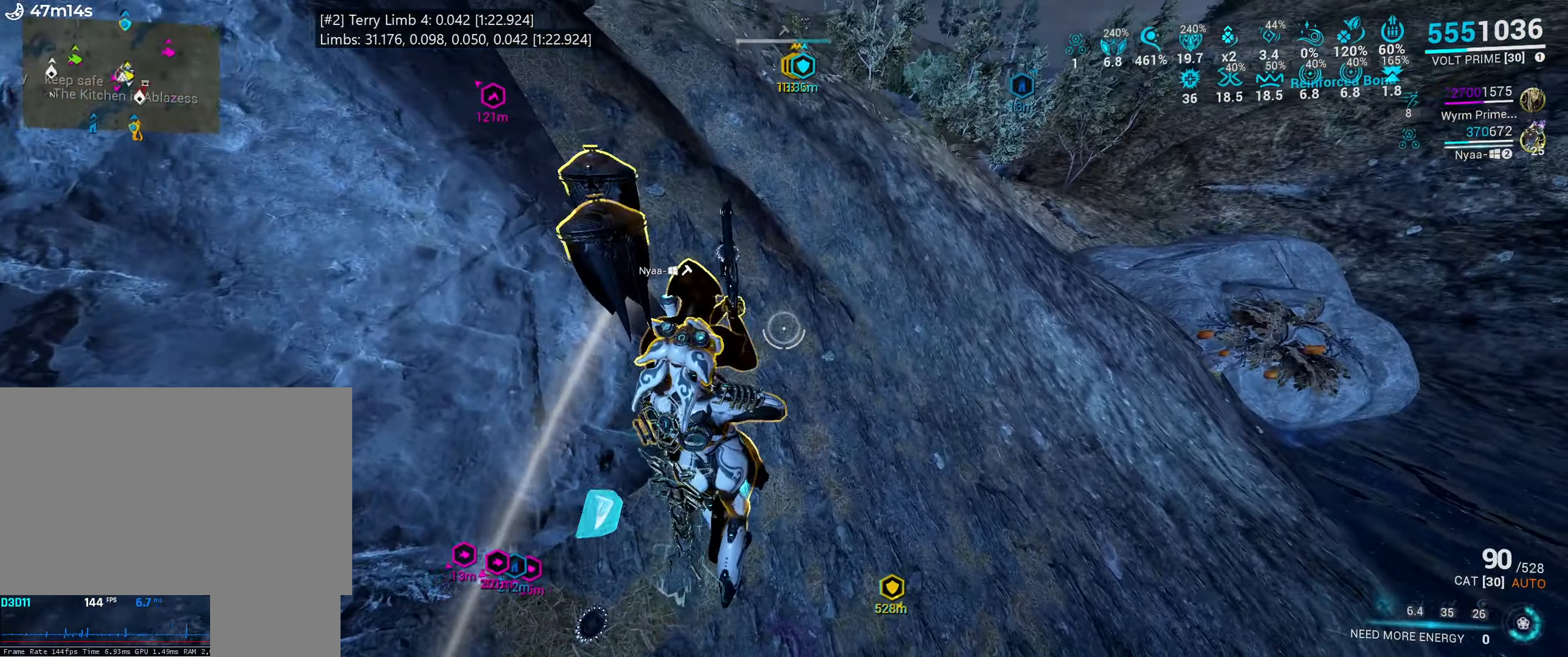
{"keys": [], "mouse": ["mb5"], "events": [[17, "mouse_mb5", "up"], [67, "4", "down"], [117, "4", "up"], [200, "4", "down"], [233, "mouse_mb5", "down"], [267, "4", "up"]]}
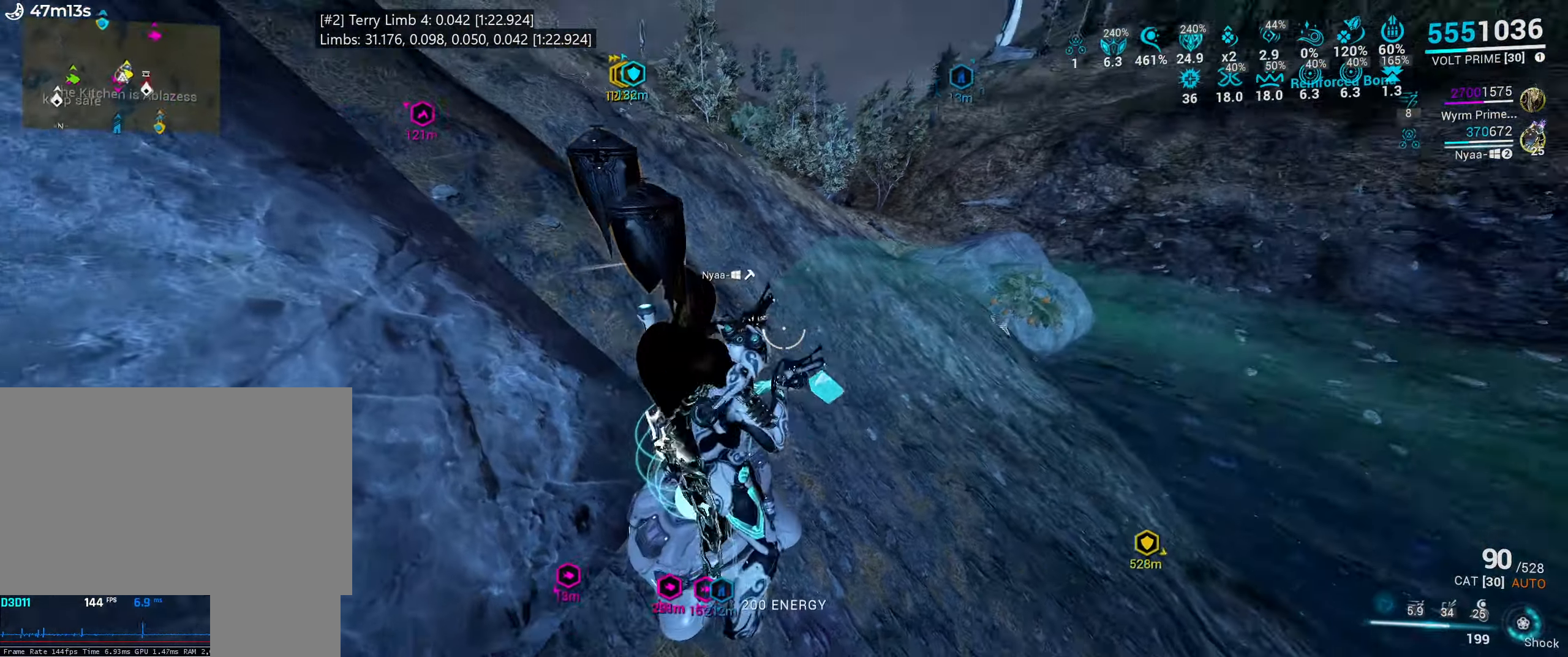
{"keys": [], "mouse": [], "events": [[233, "a", "down"], [267, "w", "down"], [417, "a", "up"], [433, "w", "up"], [500, "mouse_mb5", "up"]]}
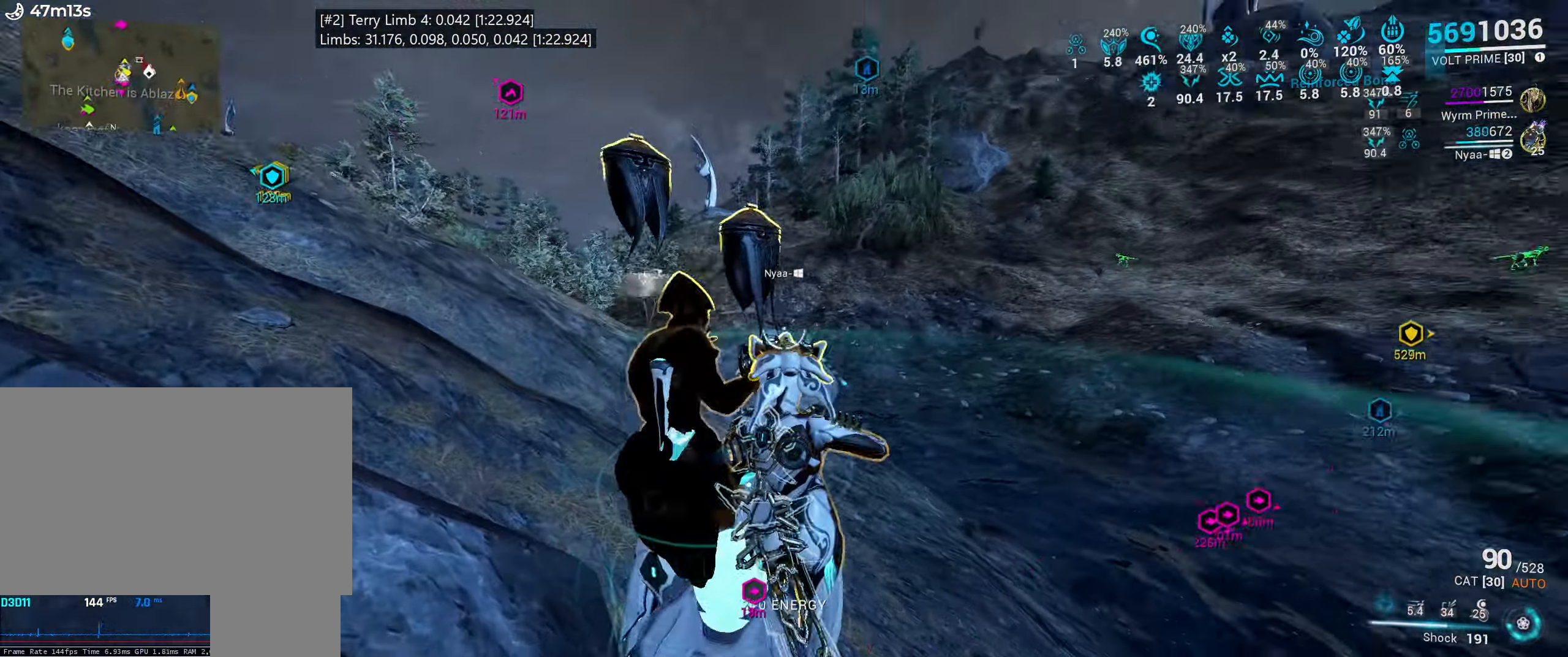
{"keys": [], "mouse": [], "events": [[400, "a", "down"], [467, "a", "up"]]}
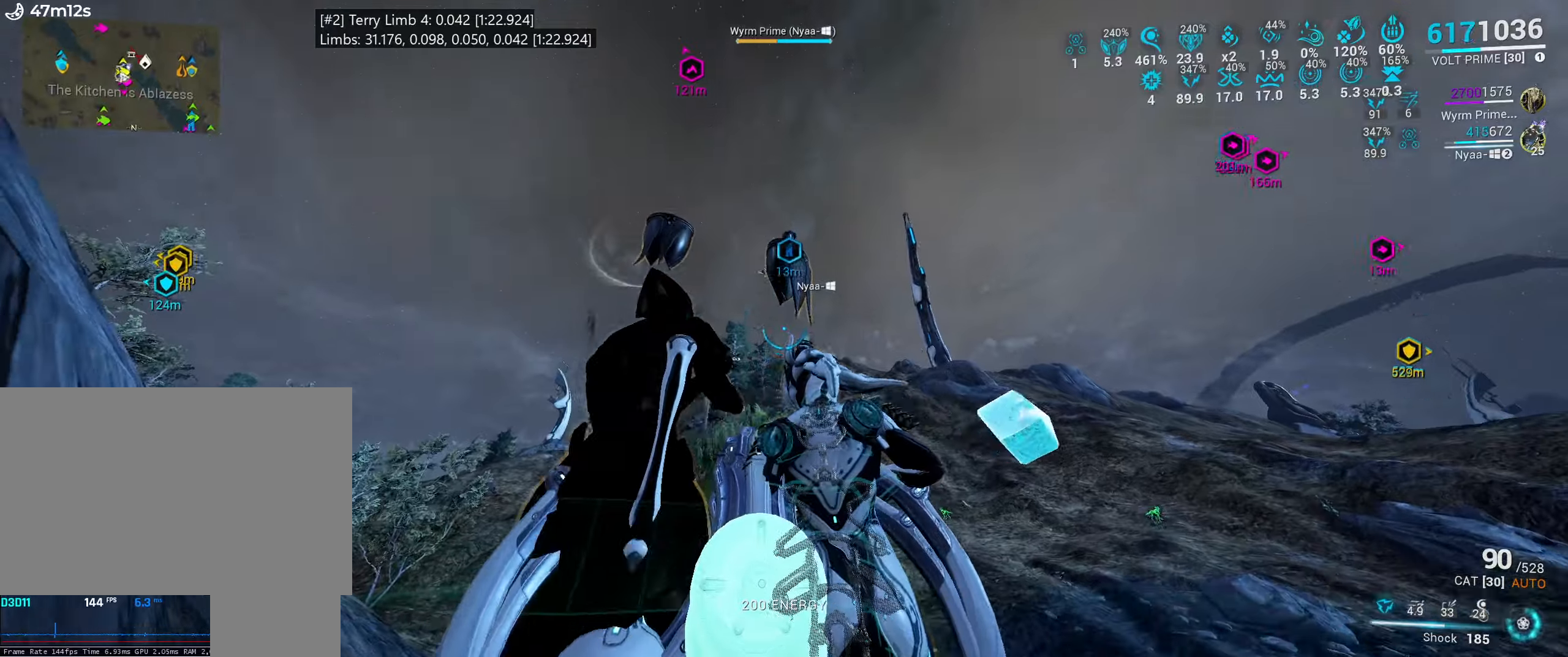
{"keys": ["tab"], "mouse": ["right"], "events": [[117, "mouse_right", "down"], [150, "s", "down"], [217, "s", "up"], [417, "tab", "down"]]}
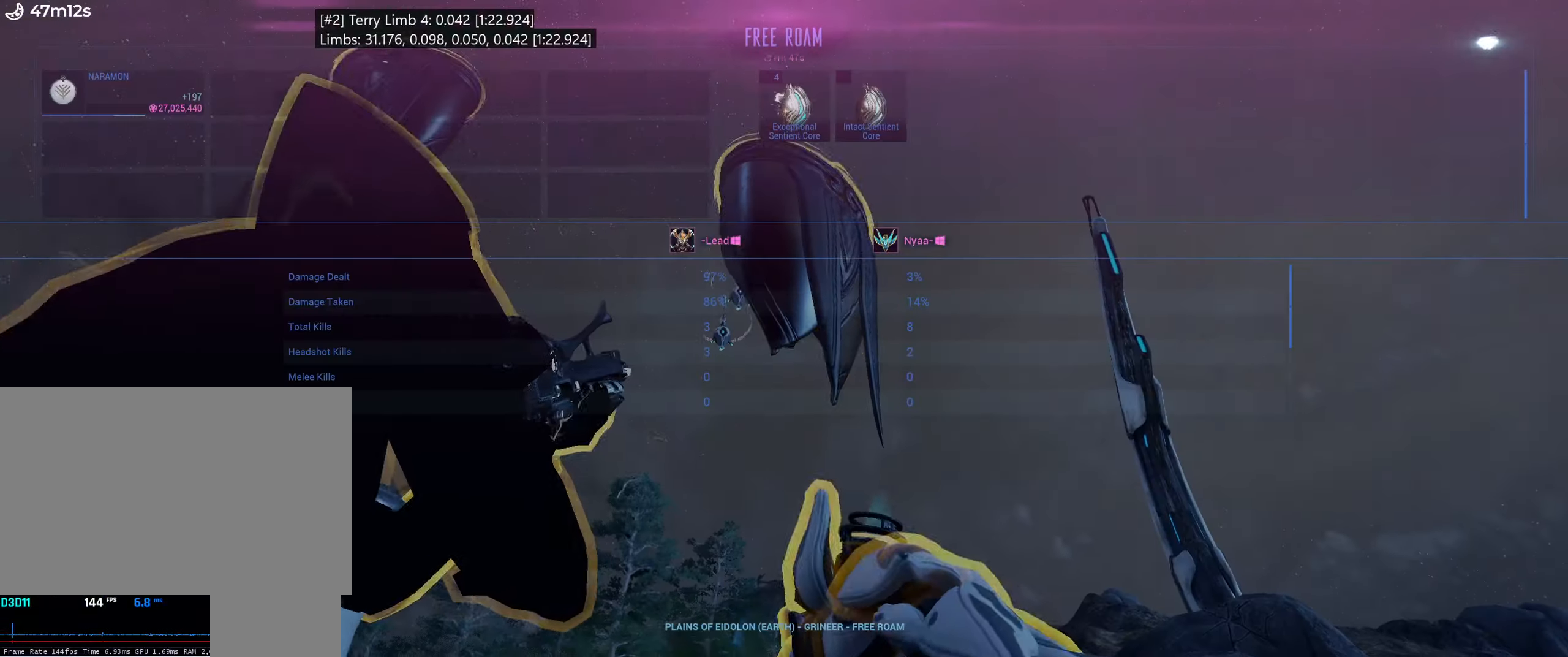
{"keys": ["tab"], "mouse": ["right"], "events": []}
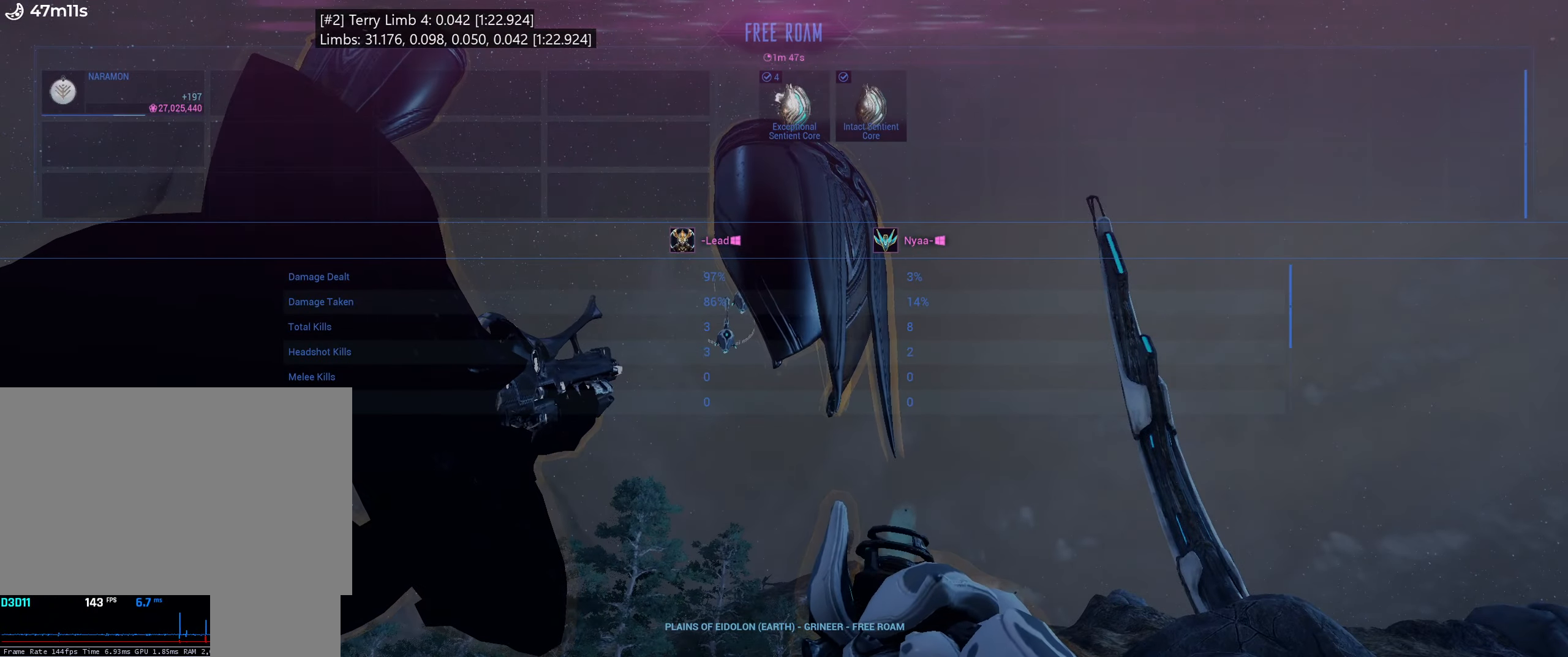
{"keys": ["tab"], "mouse": ["right"], "events": []}
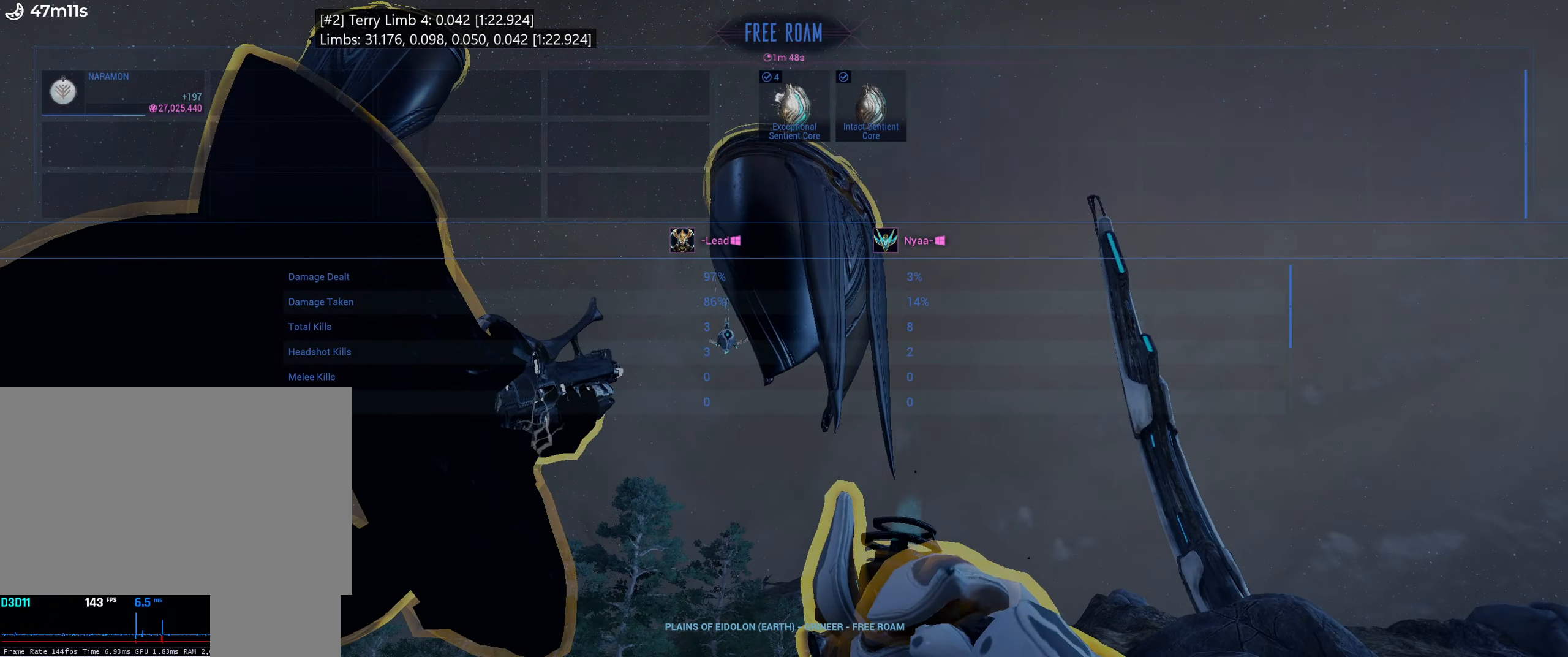
{"keys": ["tab"], "mouse": ["right"], "events": []}
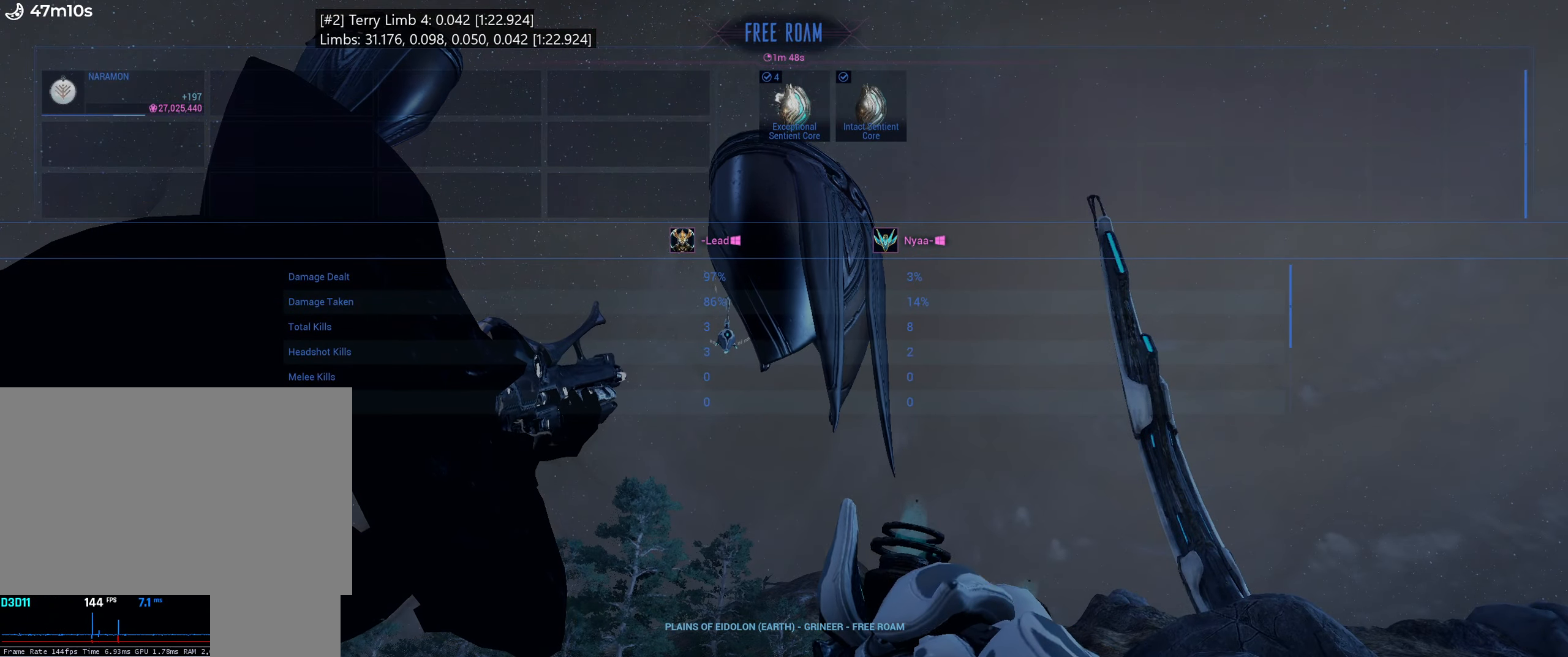
{"keys": ["tab"], "mouse": ["right"], "events": []}
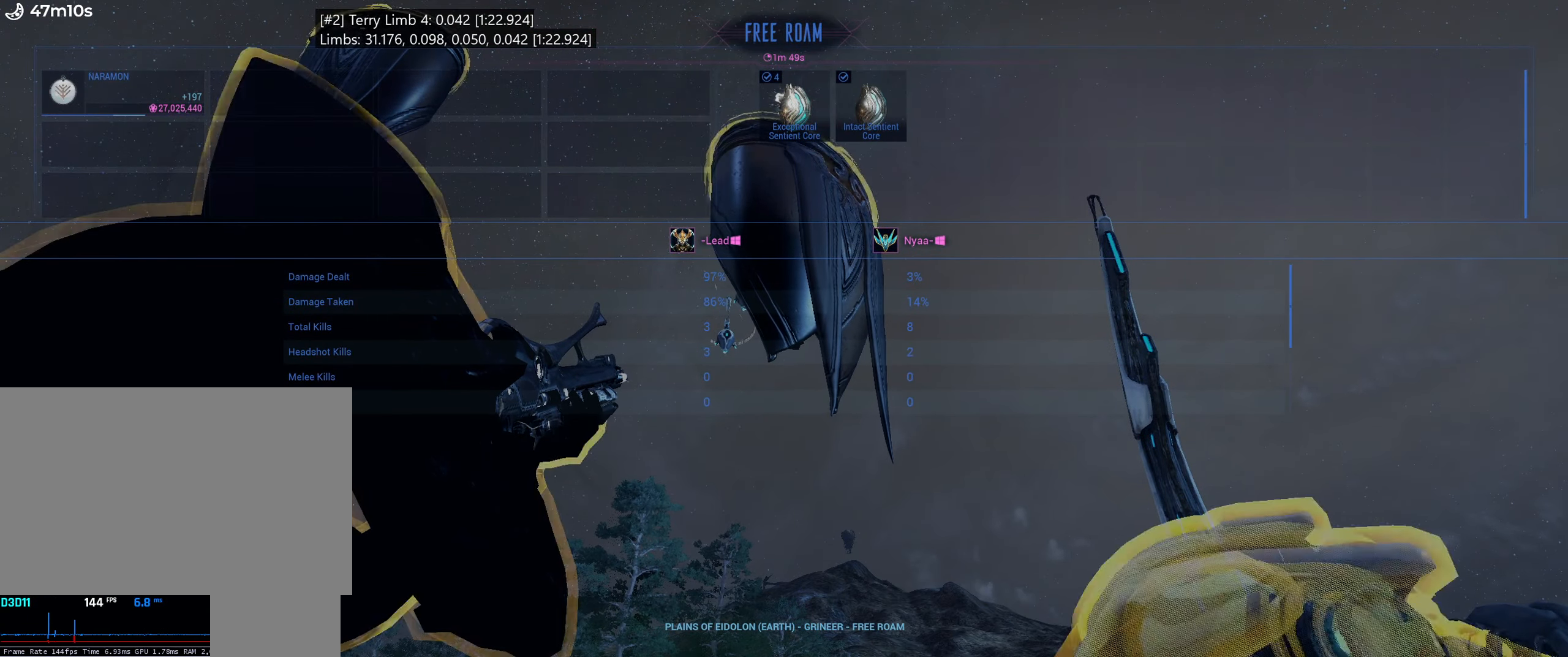
{"keys": ["tab"], "mouse": ["right"], "events": []}
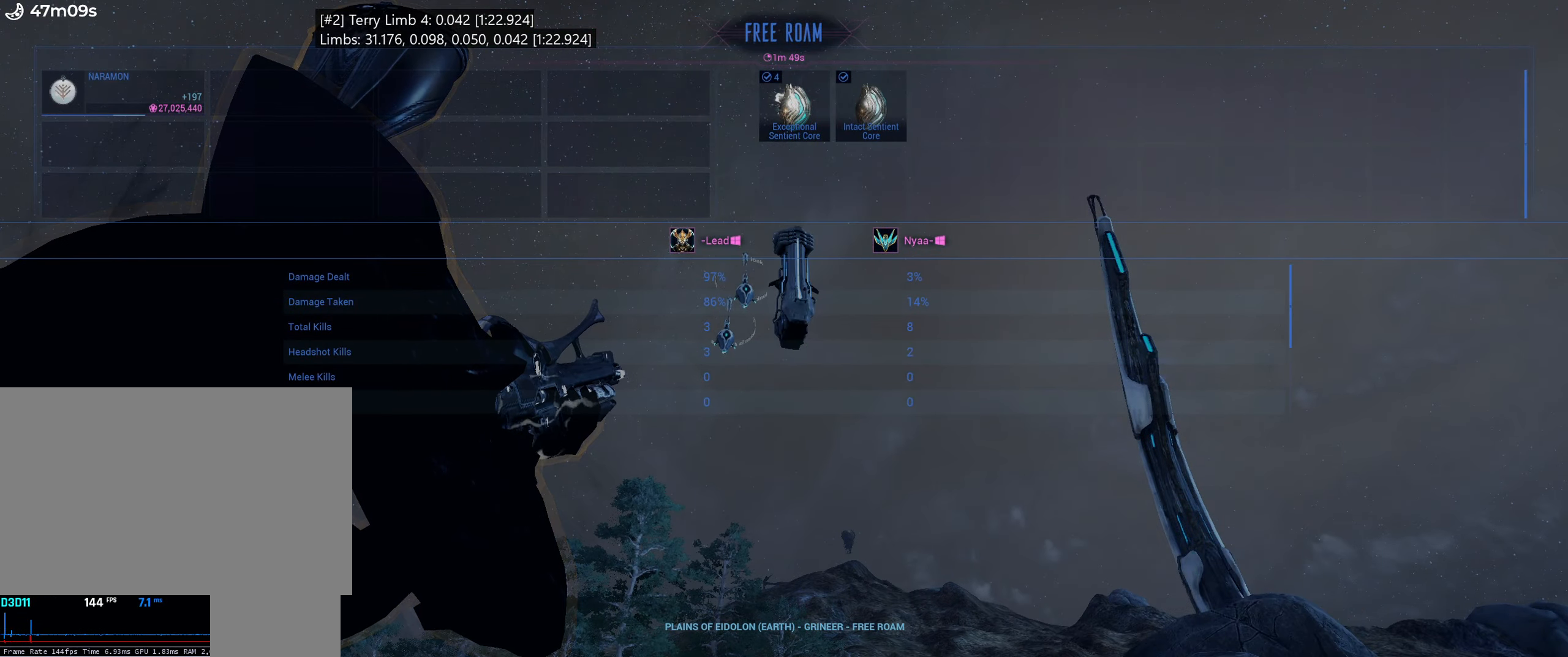
{"keys": [], "mouse": ["right"], "events": [[100, "tab", "up"]]}
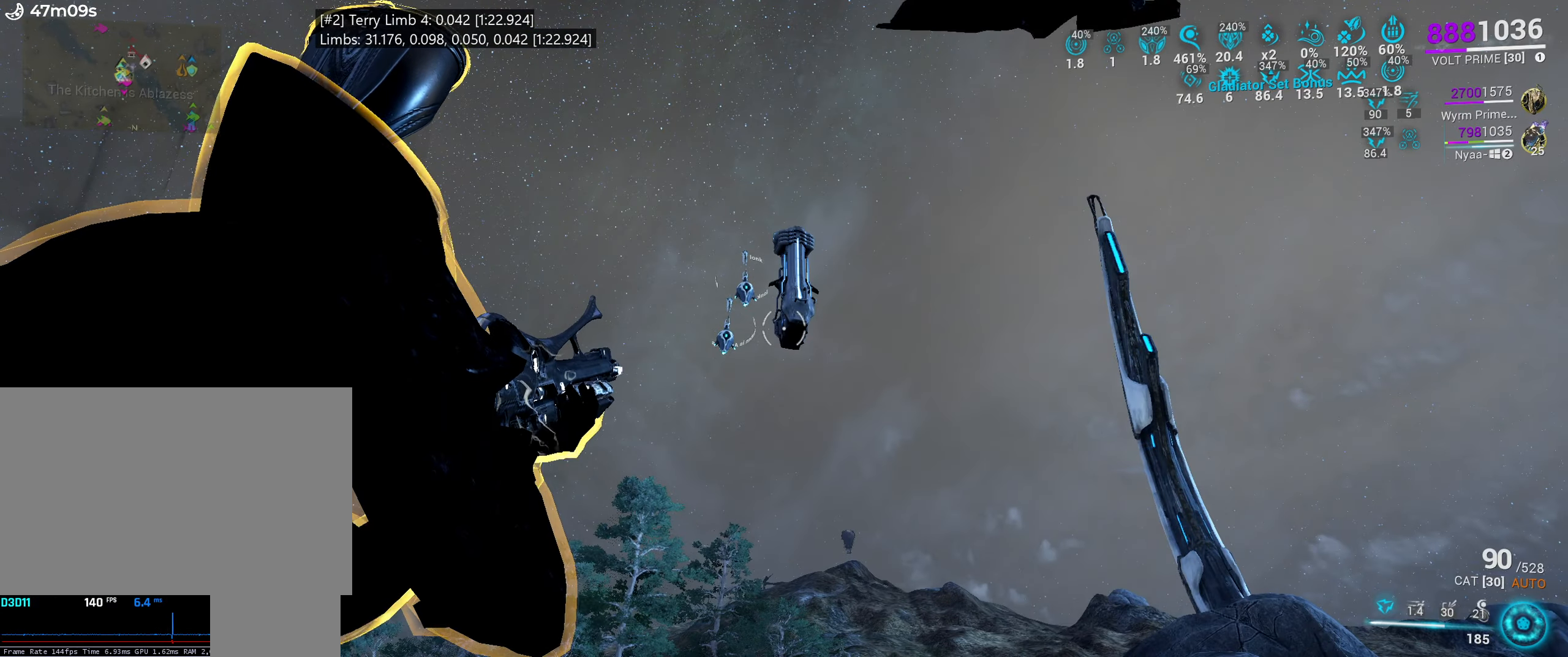
{"keys": [], "mouse": ["right"], "events": [[234, "1", "down"], [350, "1", "up"]]}
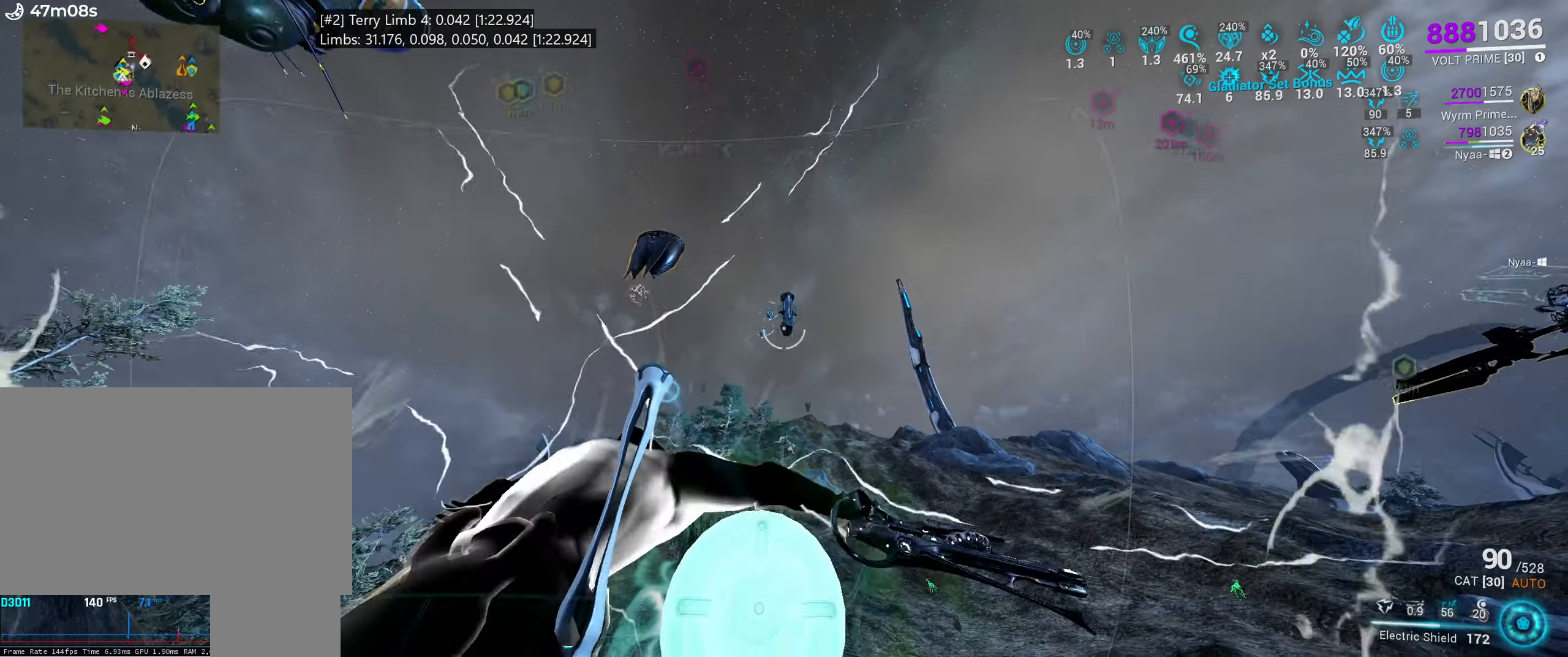
{"keys": ["a"], "mouse": [], "events": [[17, "mouse_right", "up"], [467, "a", "down"]]}
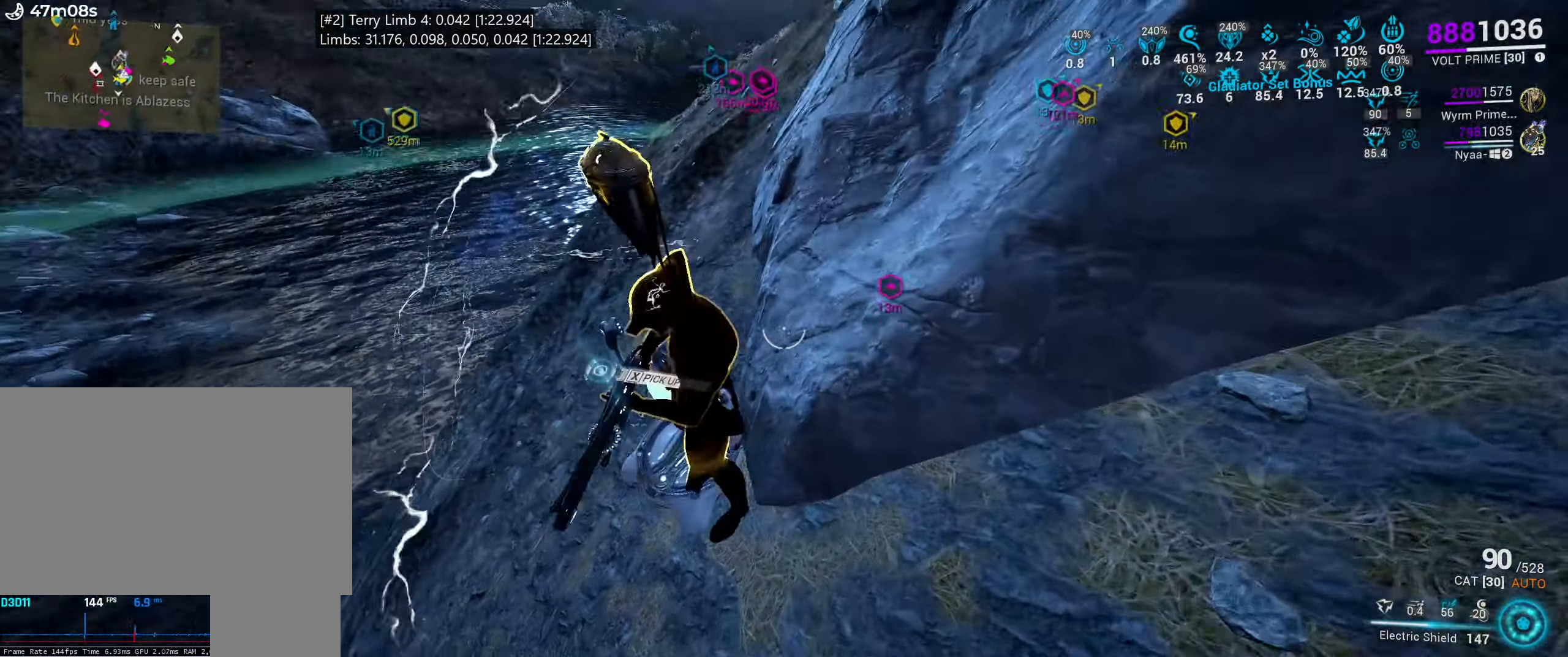
{"keys": ["a"], "mouse": [], "events": [[67, "w", "down"], [284, "1", "down"], [317, "w", "up"], [400, "1", "up"]]}
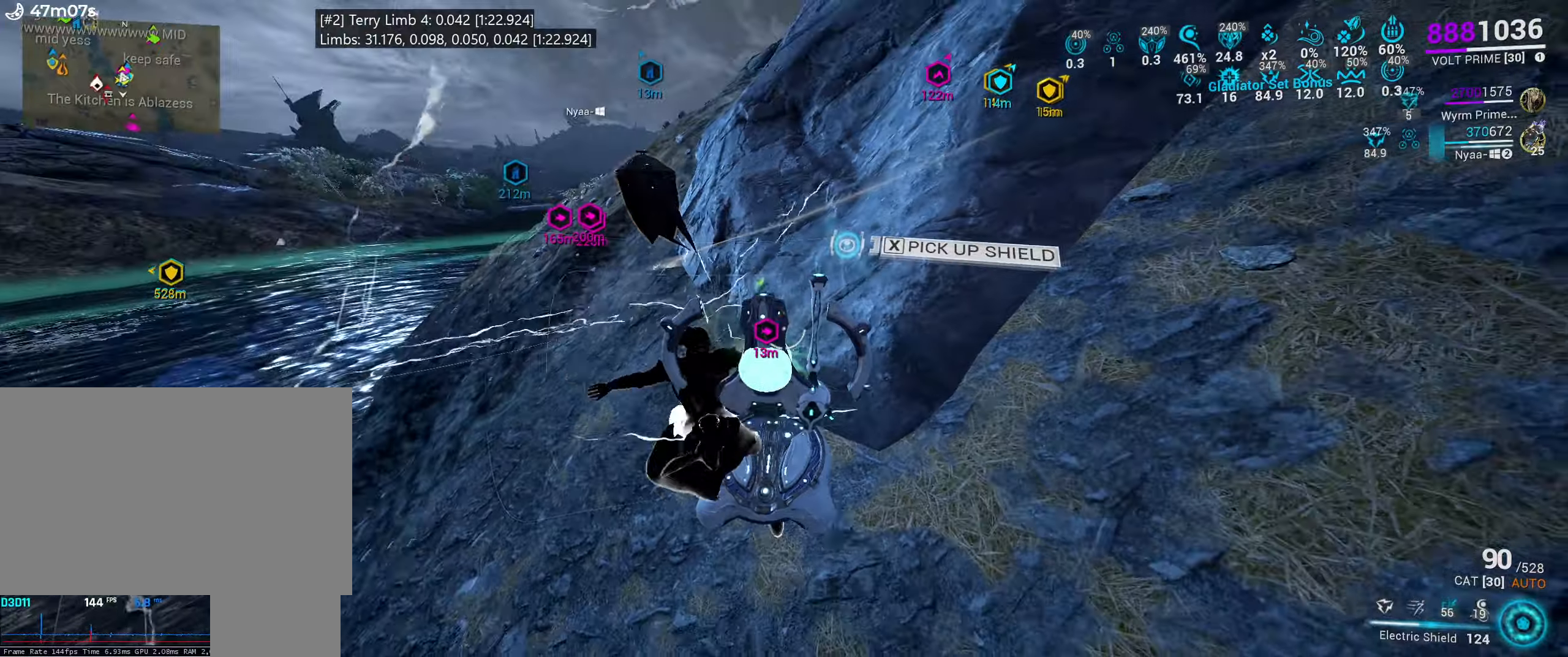
{"keys": ["space"], "mouse": [], "events": [[150, "space", "down"], [166, "s", "down"], [283, "space", "up"], [316, "mouse_mb4", "down"], [400, "mouse_mb4", "up"], [400, "space", "down"], [483, "a", "up"], [483, "s", "up"]]}
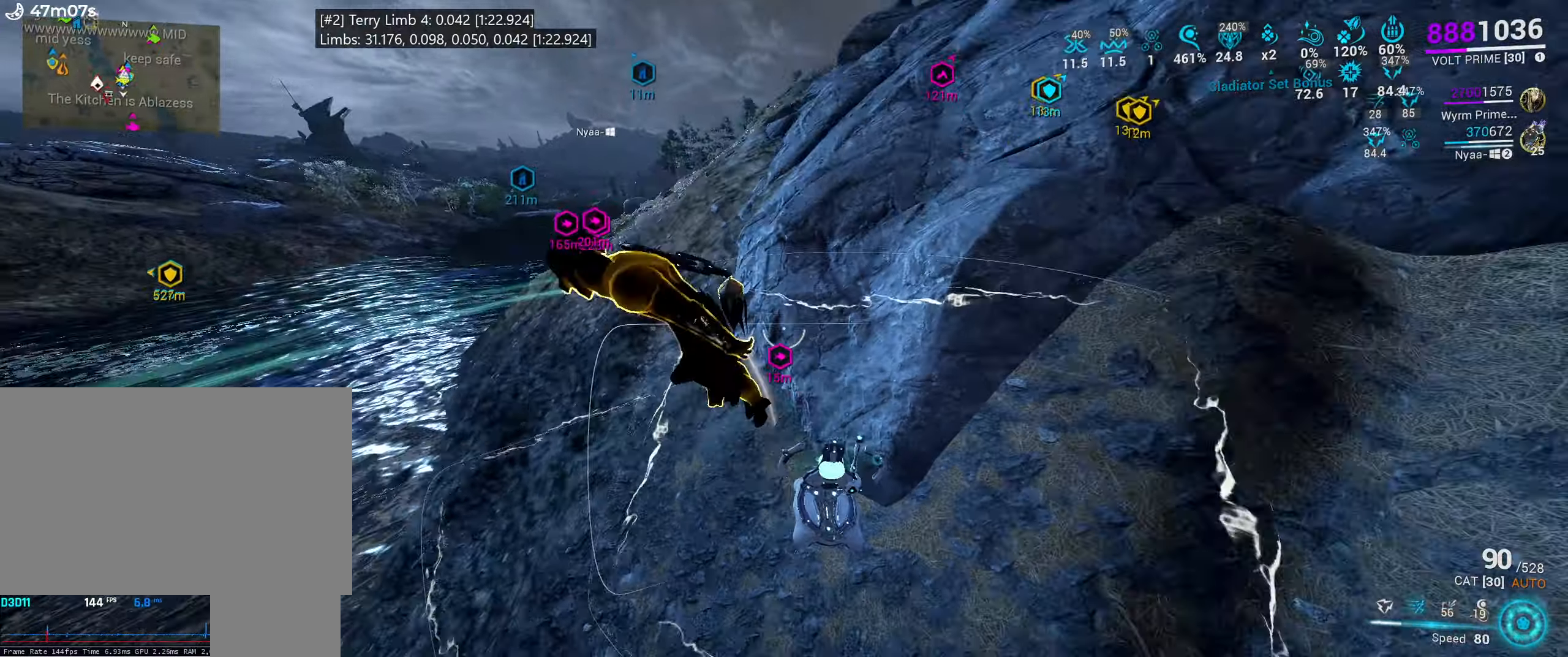
{"keys": ["w"], "mouse": [], "events": [[50, "space", "up"], [150, "b", "down"], [266, "b", "up"], [283, "space", "down"], [433, "w", "down"], [450, "space", "up"]]}
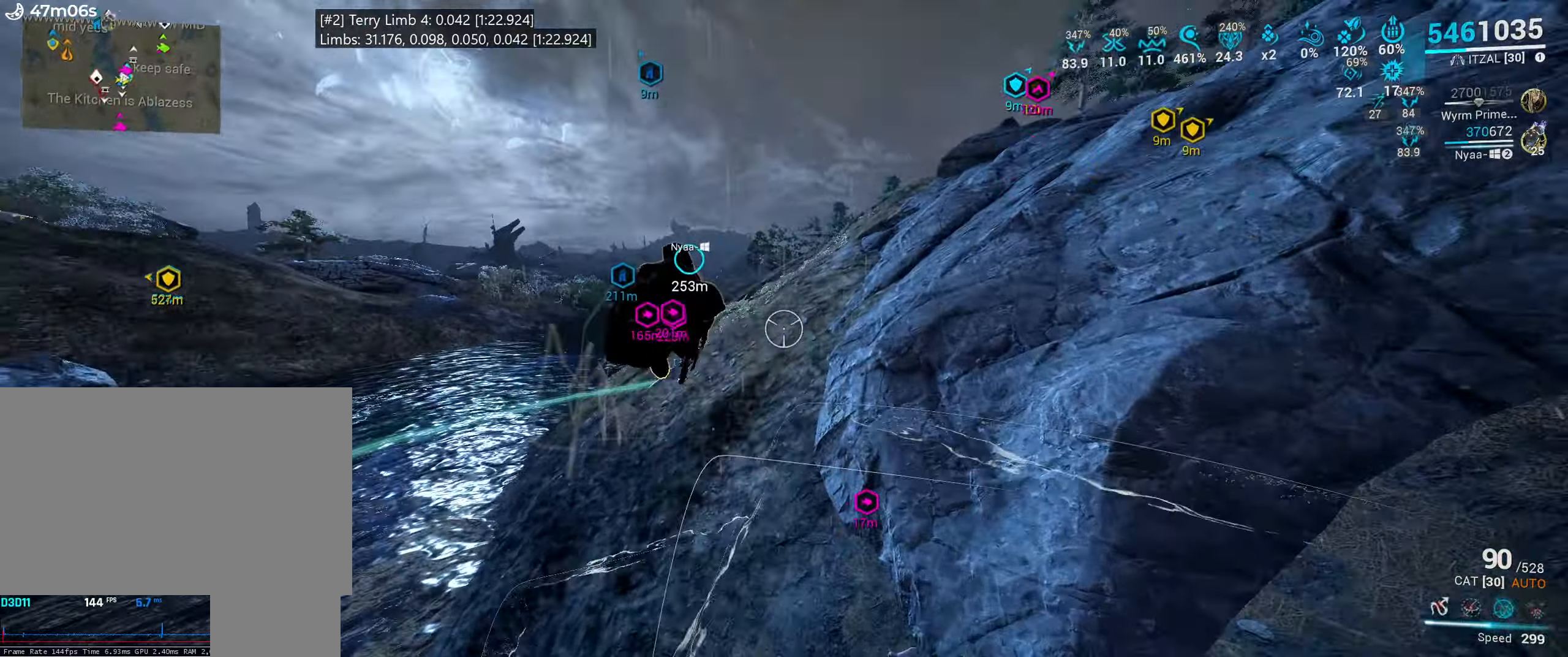
{"keys": ["shift_l", "w"], "mouse": [], "events": [[16, "shift_l", "down"]]}
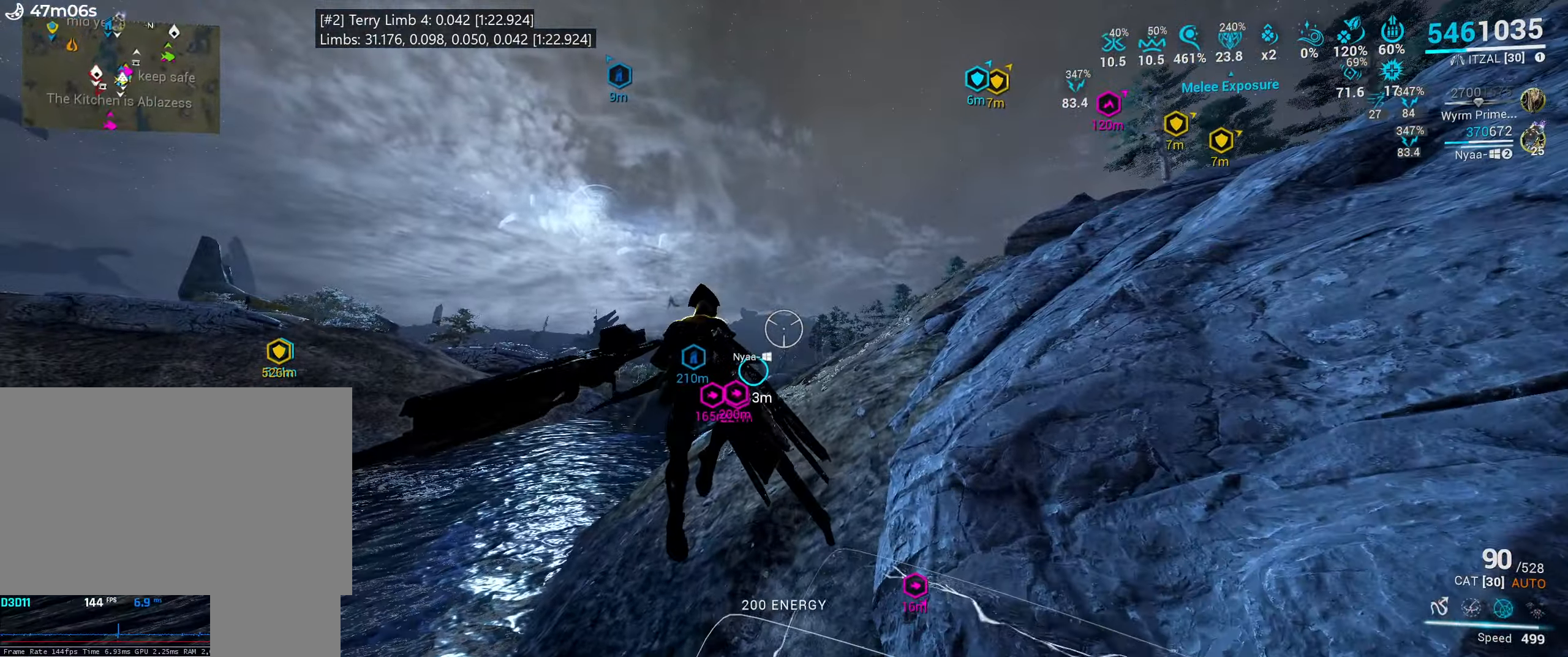
{"keys": ["shift_l", "w"], "mouse": [], "events": []}
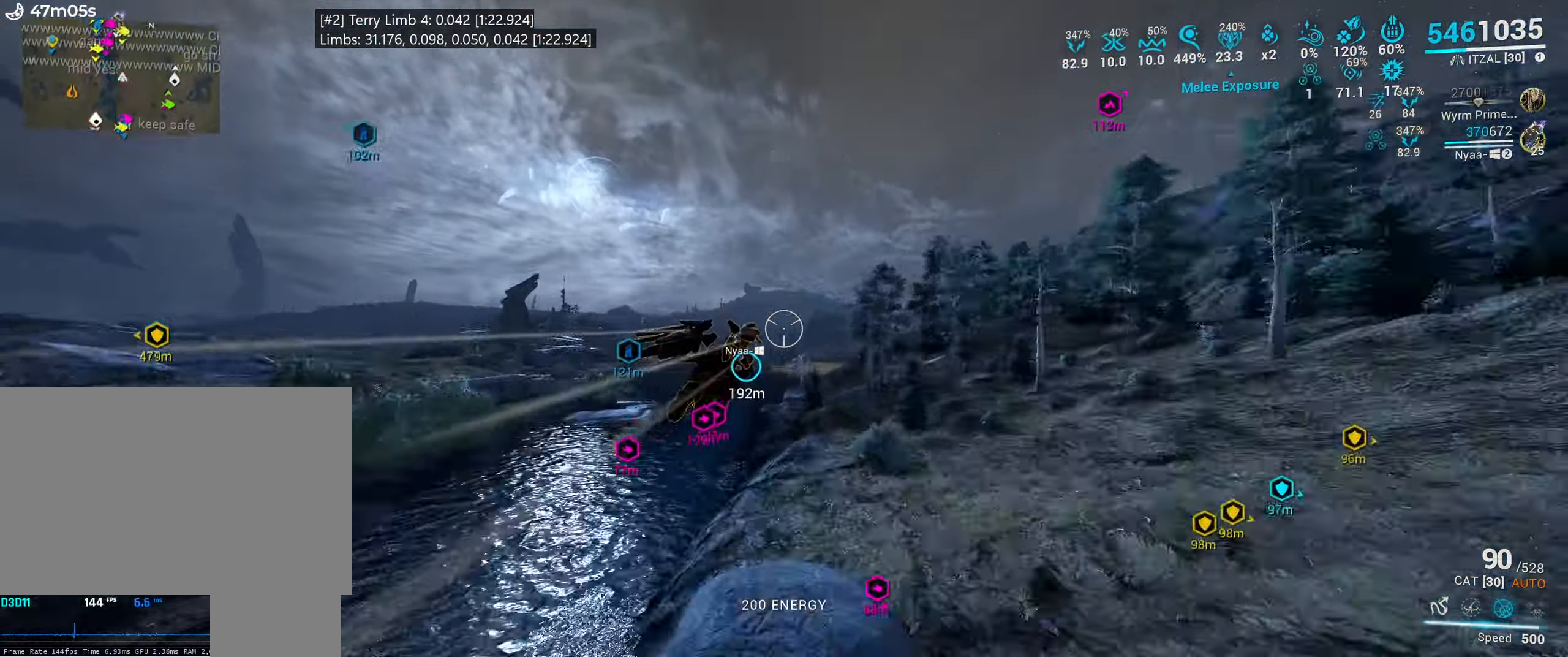
{"keys": ["w"], "mouse": [], "events": [[83, "shift_l", "up"]]}
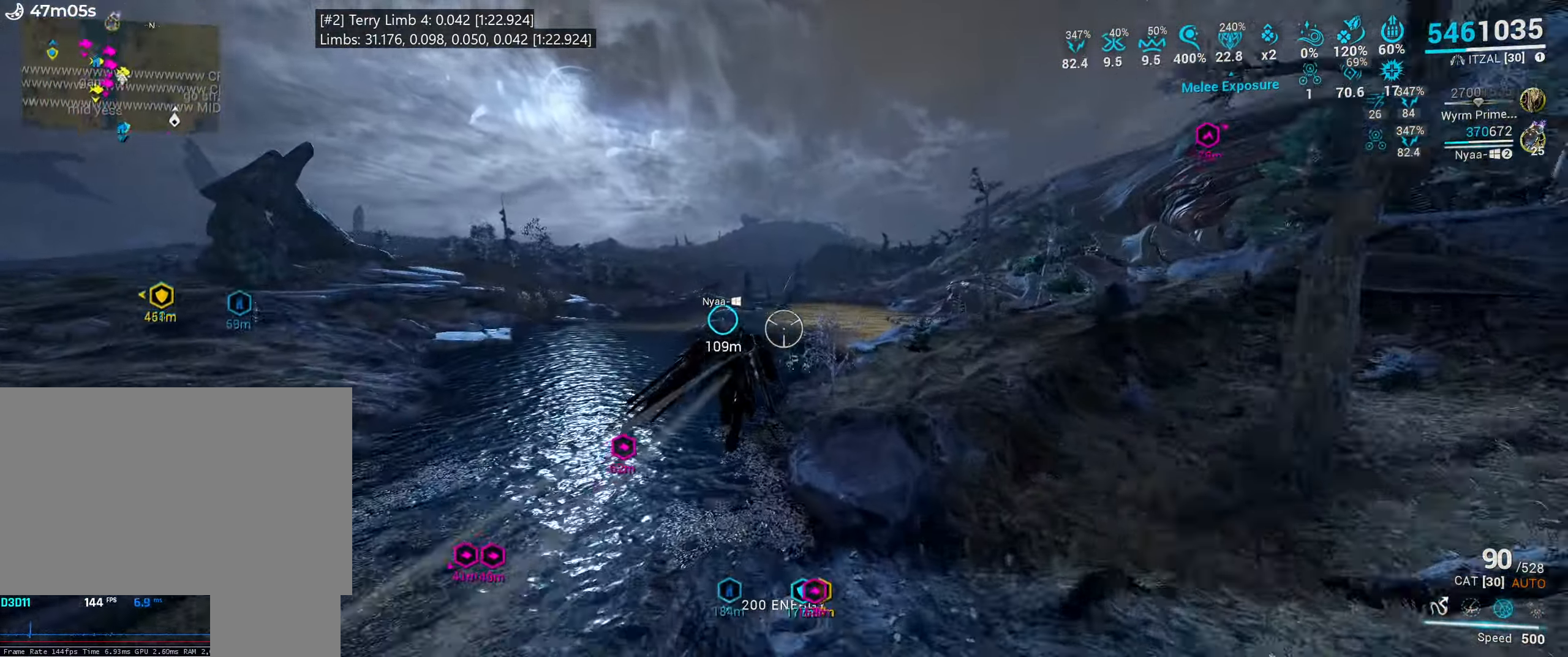
{"keys": [], "mouse": [], "events": [[16, "w", "up"]]}
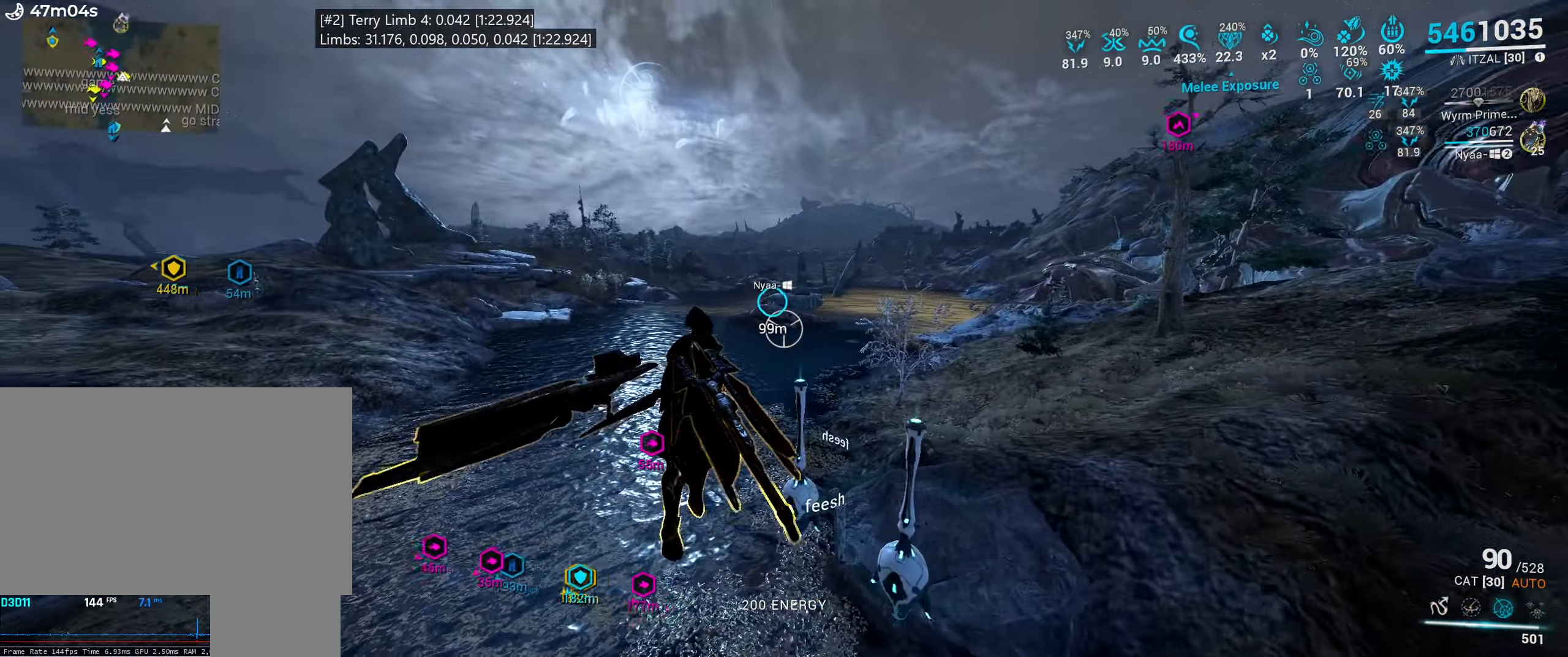
{"keys": [], "mouse": [], "events": []}